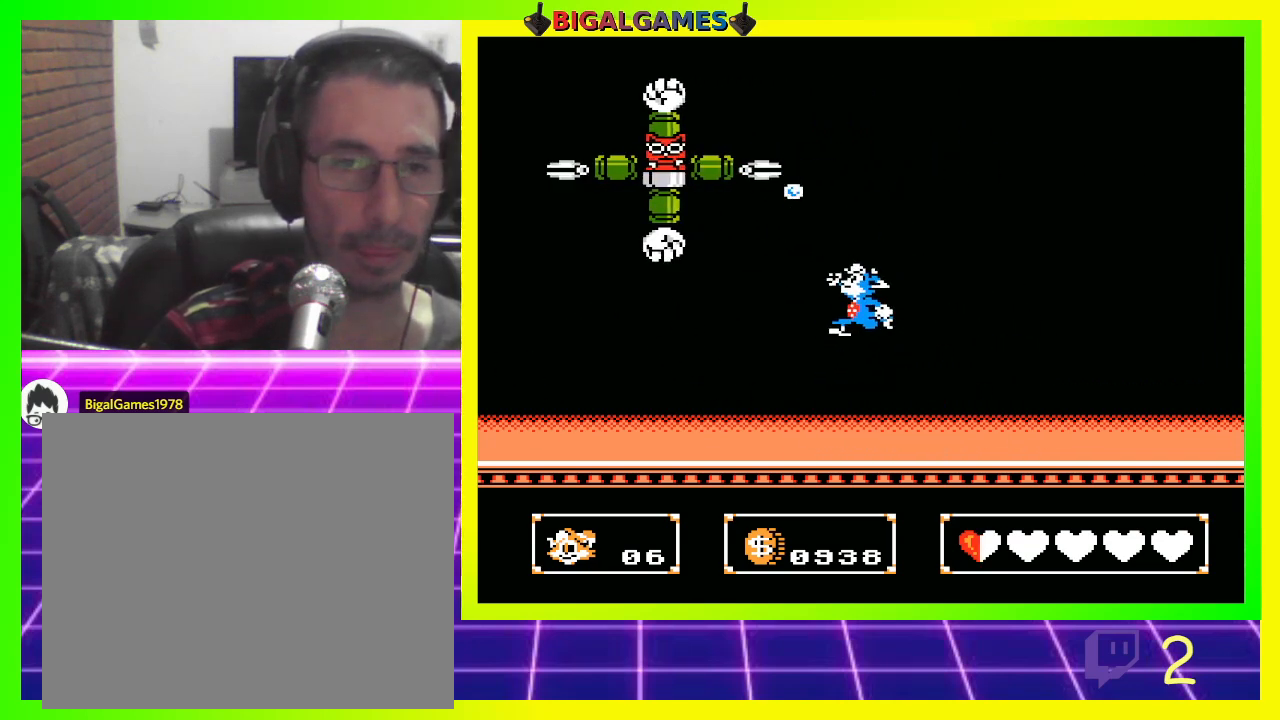
Gameplay with a controller (PlayStation layout); each line is a JSON object with the inputs held at the frame after it. "events" lists button and stick changes between this image and that frame as [ms after this image, input, new state], when the widget could be followed in between.
{"buttons": ["DPAD_UP", "DPAD_LEFT"], "left_stick": "center", "right_stick": "center", "events": [[300, "DPAD_LEFT", "down"], [300, "DPAD_UP", "down"], [333, "CIRCLE", "down"], [500, "CIRCLE", "up"]]}
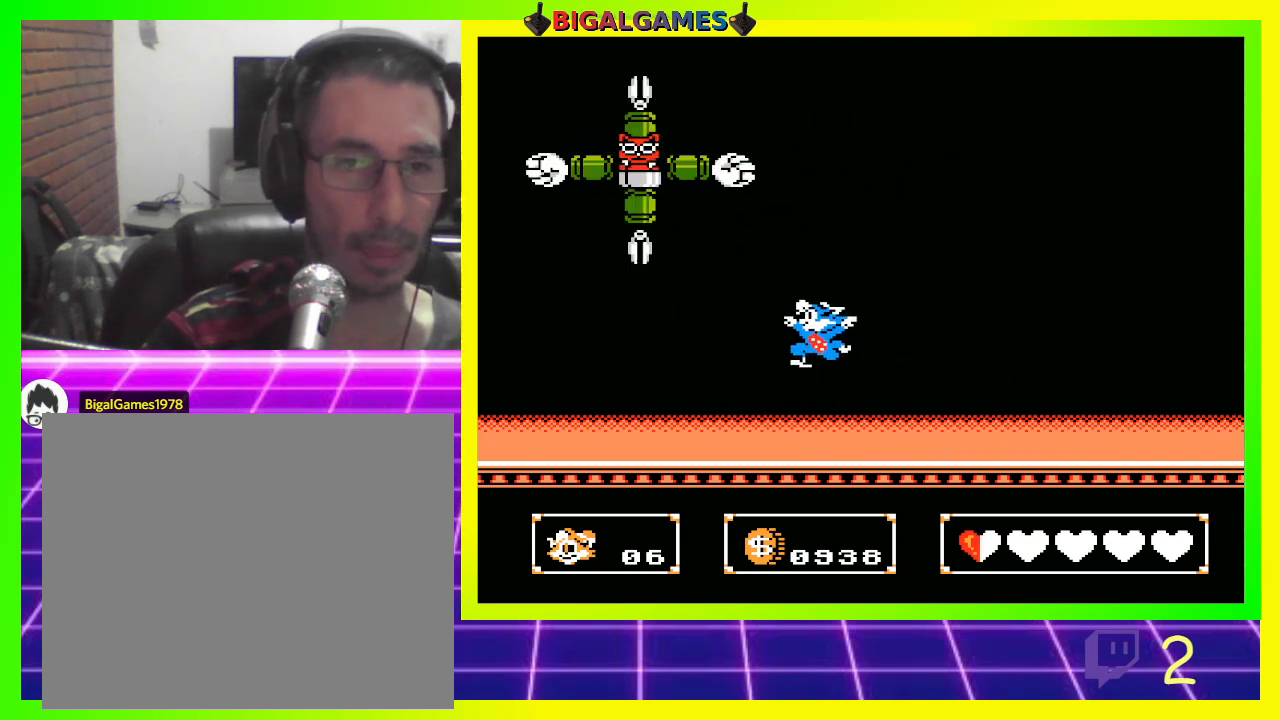
{"buttons": ["DPAD_RIGHT"], "left_stick": "center", "right_stick": "center", "events": [[100, "DPAD_UP", "up"], [133, "DPAD_LEFT", "up"], [267, "DPAD_RIGHT", "down"]]}
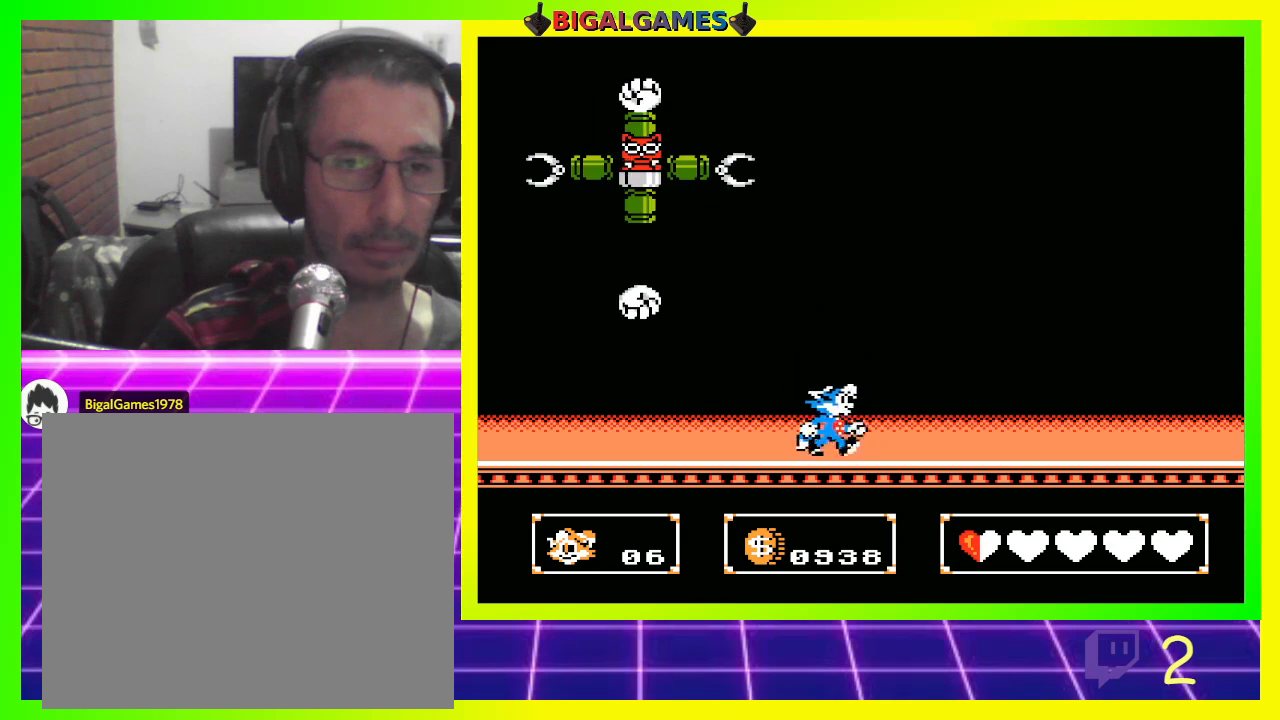
{"buttons": ["DPAD_RIGHT"], "left_stick": "center", "right_stick": "center", "events": [[33, "DPAD_RIGHT", "up"], [467, "DPAD_RIGHT", "down"]]}
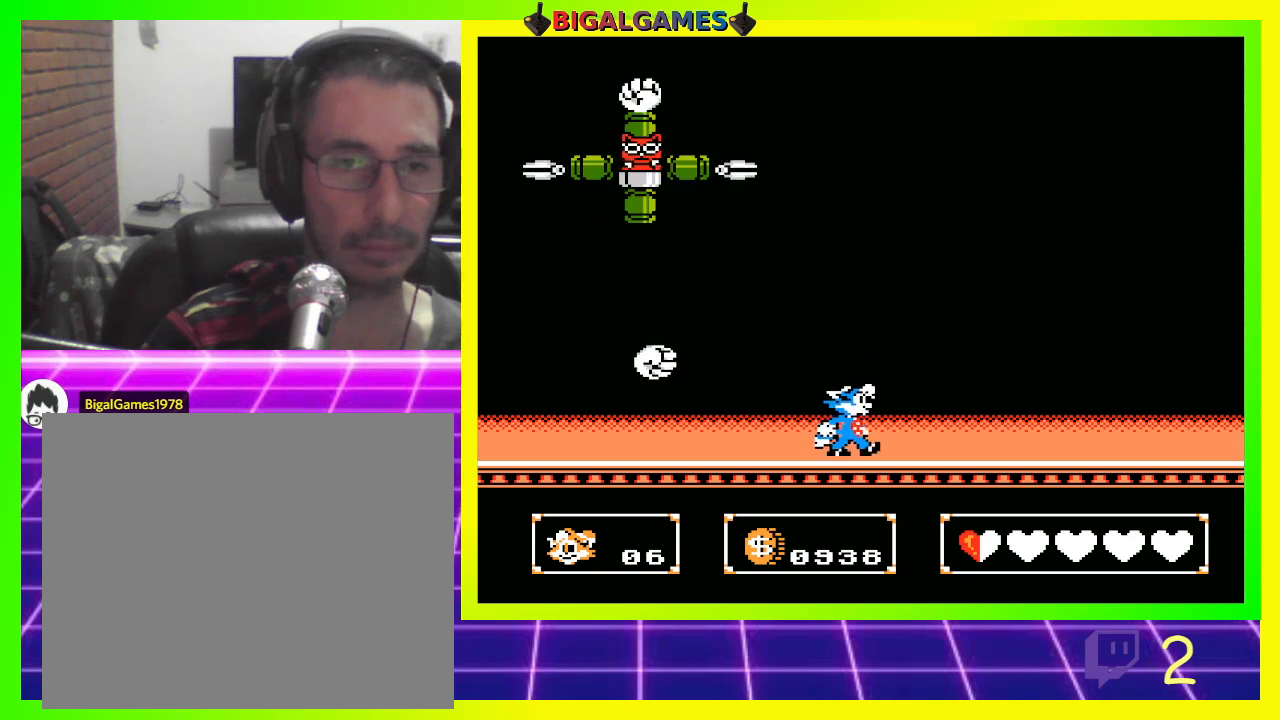
{"buttons": [], "left_stick": "center", "right_stick": "center", "events": [[400, "DPAD_RIGHT", "up"]]}
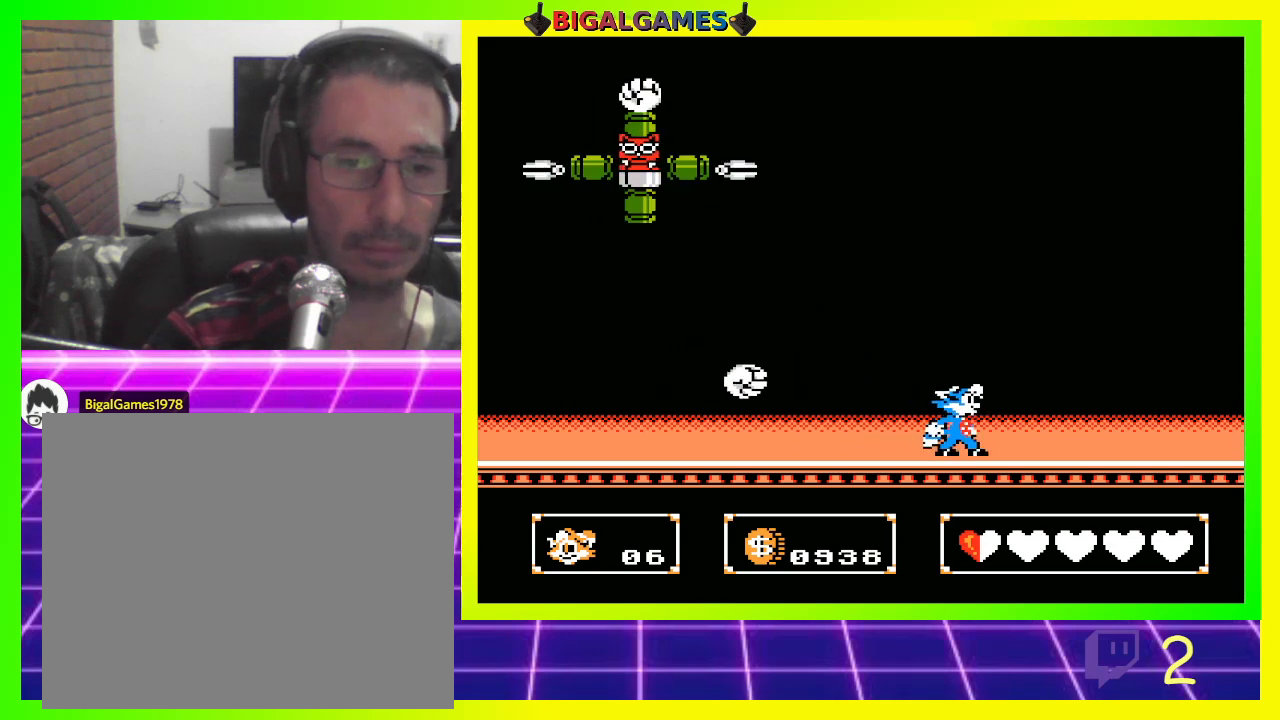
{"buttons": ["DPAD_LEFT"], "left_stick": "center", "right_stick": "center", "events": [[200, "DPAD_LEFT", "down"]]}
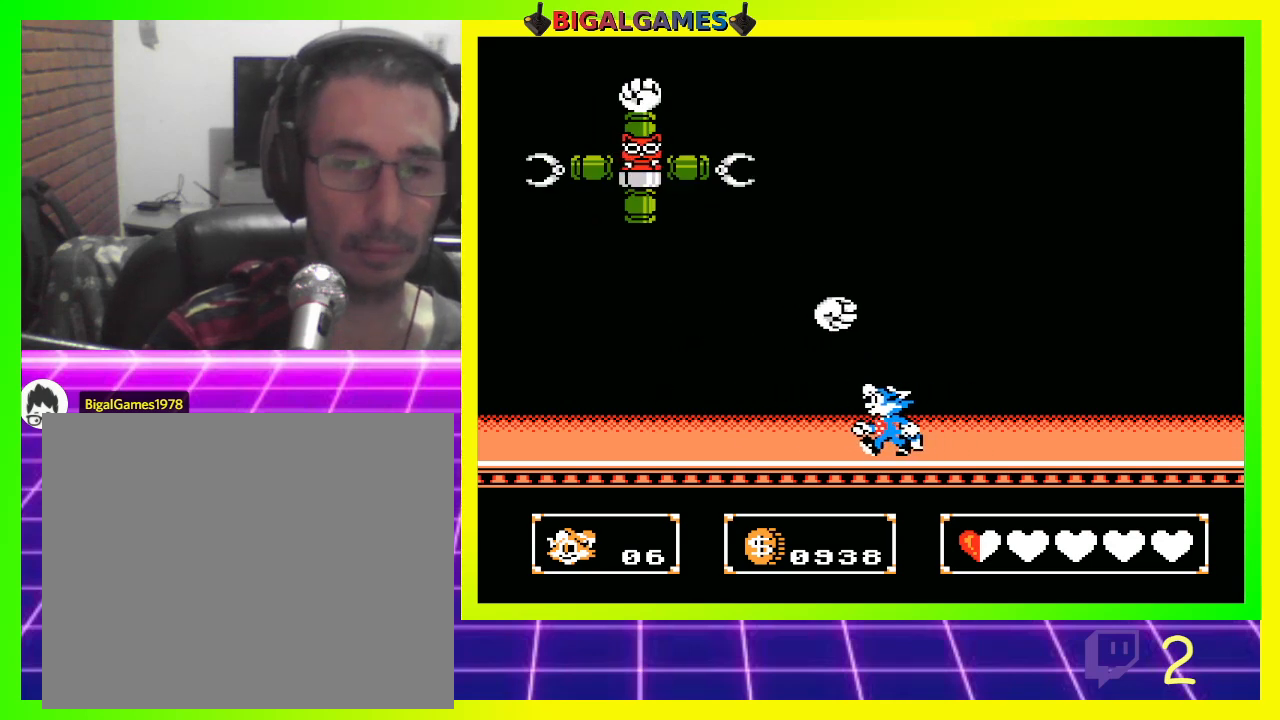
{"buttons": ["DPAD_LEFT"], "left_stick": "center", "right_stick": "center", "events": []}
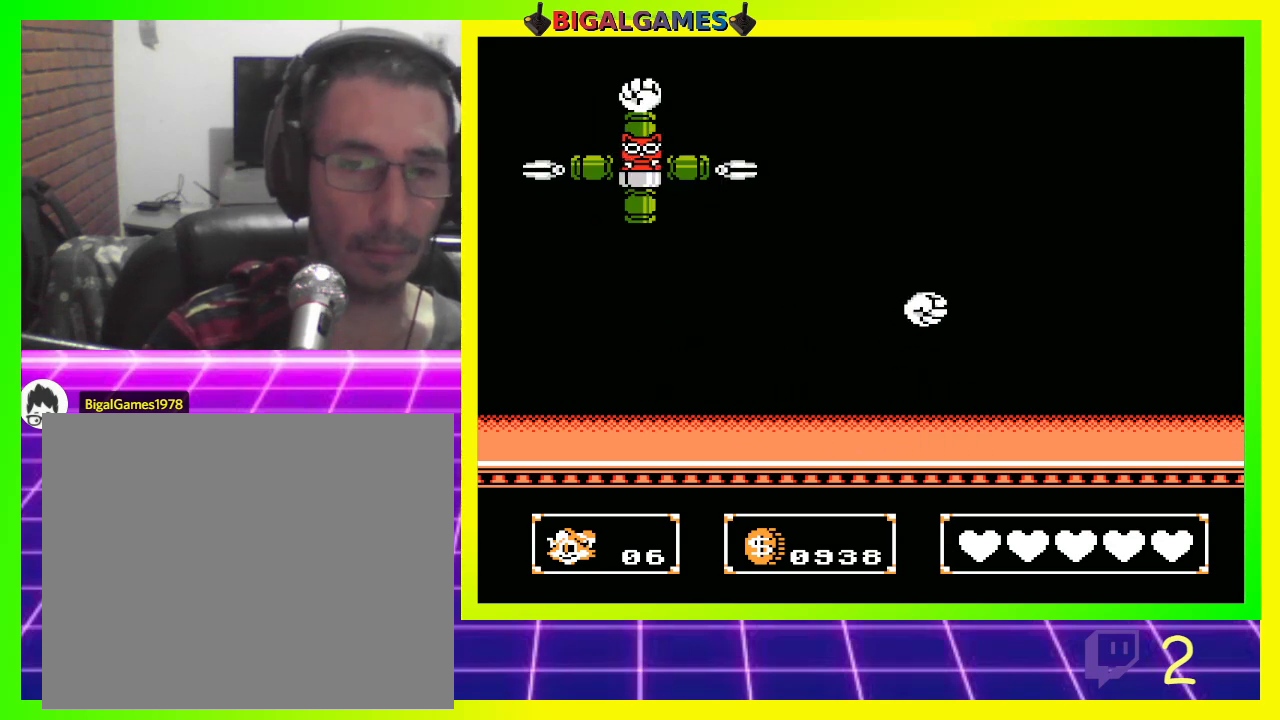
{"buttons": [], "left_stick": "center", "right_stick": "center", "events": [[33, "DPAD_LEFT", "up"]]}
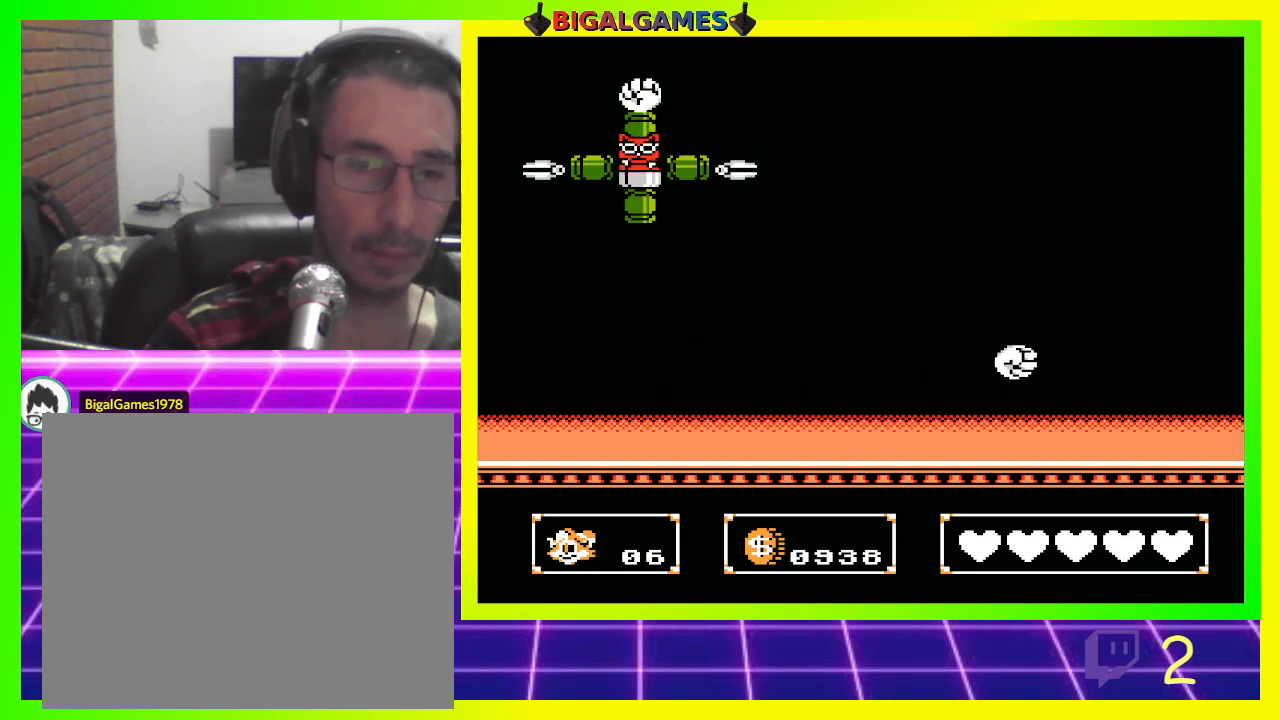
{"buttons": [], "left_stick": "center", "right_stick": "center", "events": []}
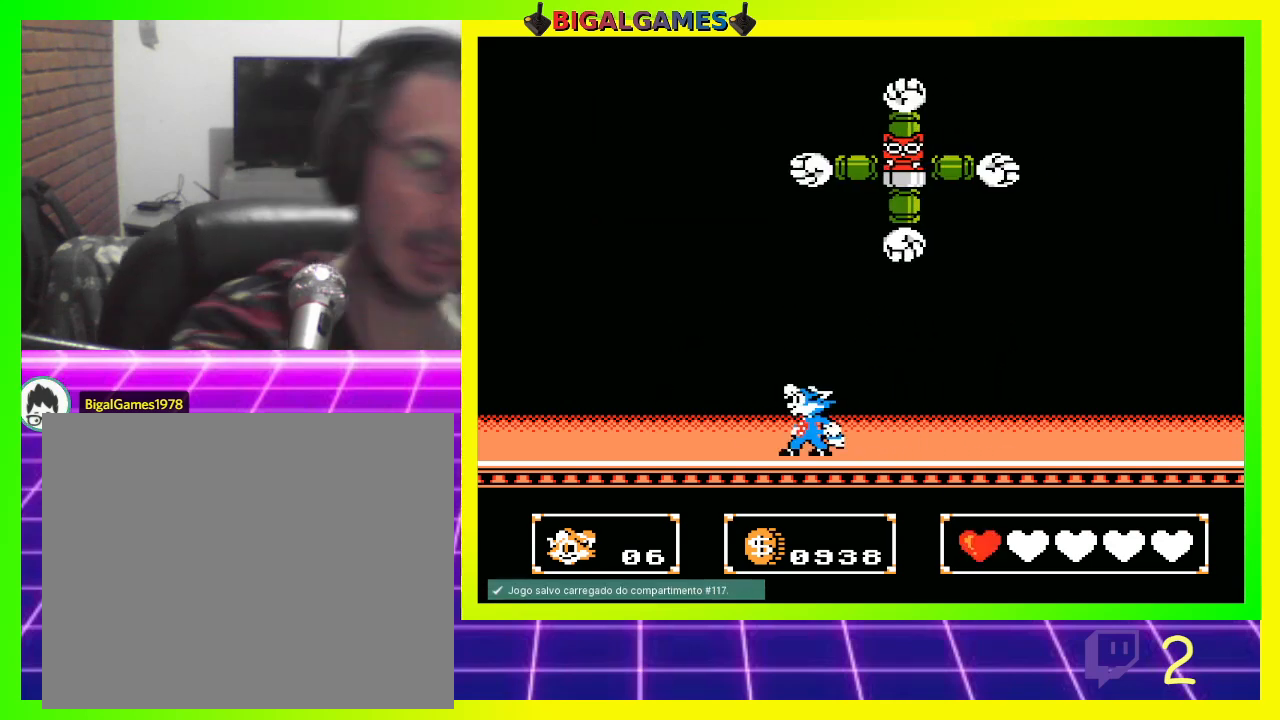
{"buttons": ["DPAD_RIGHT"], "left_stick": "center", "right_stick": "center", "events": [[333, "DPAD_RIGHT", "down"]]}
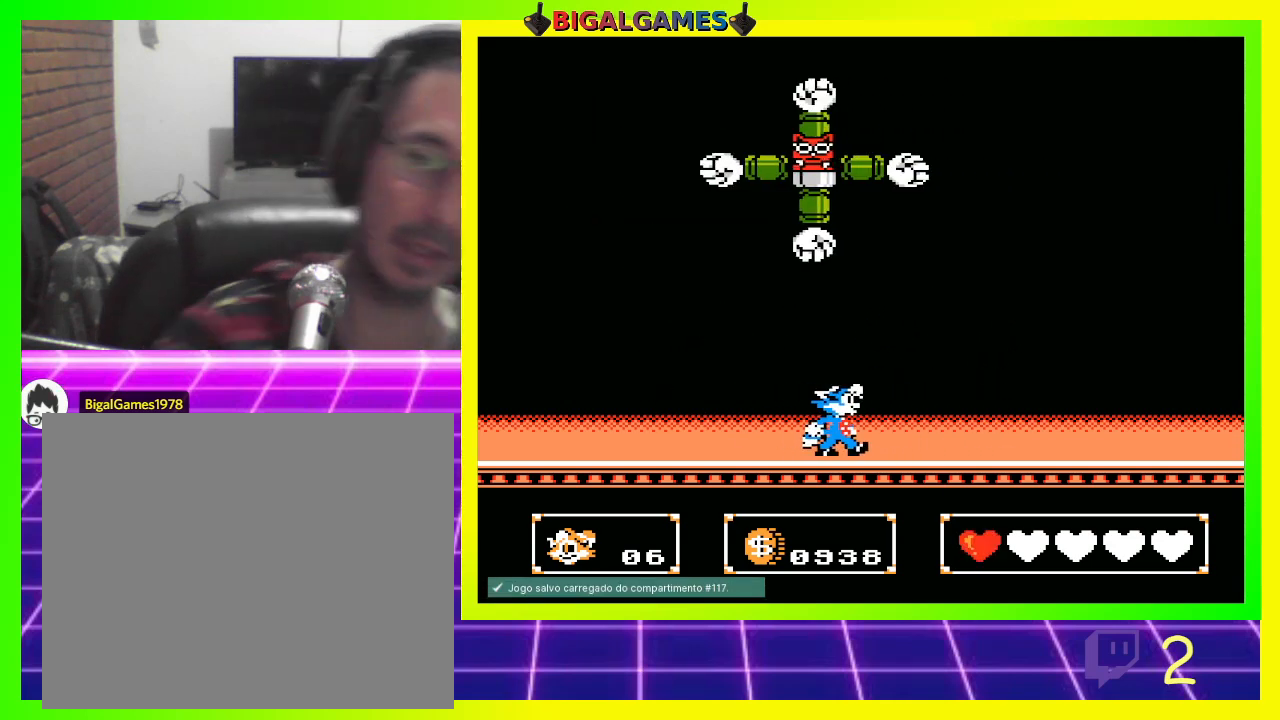
{"buttons": ["CROSS", "DPAD_LEFT"], "left_stick": "center", "right_stick": "center", "events": [[267, "DPAD_LEFT", "down"], [267, "DPAD_RIGHT", "up"], [300, "CIRCLE", "down"], [433, "CIRCLE", "up"], [433, "CROSS", "down"], [433, "DPAD_UP", "down"], [500, "DPAD_UP", "up"]]}
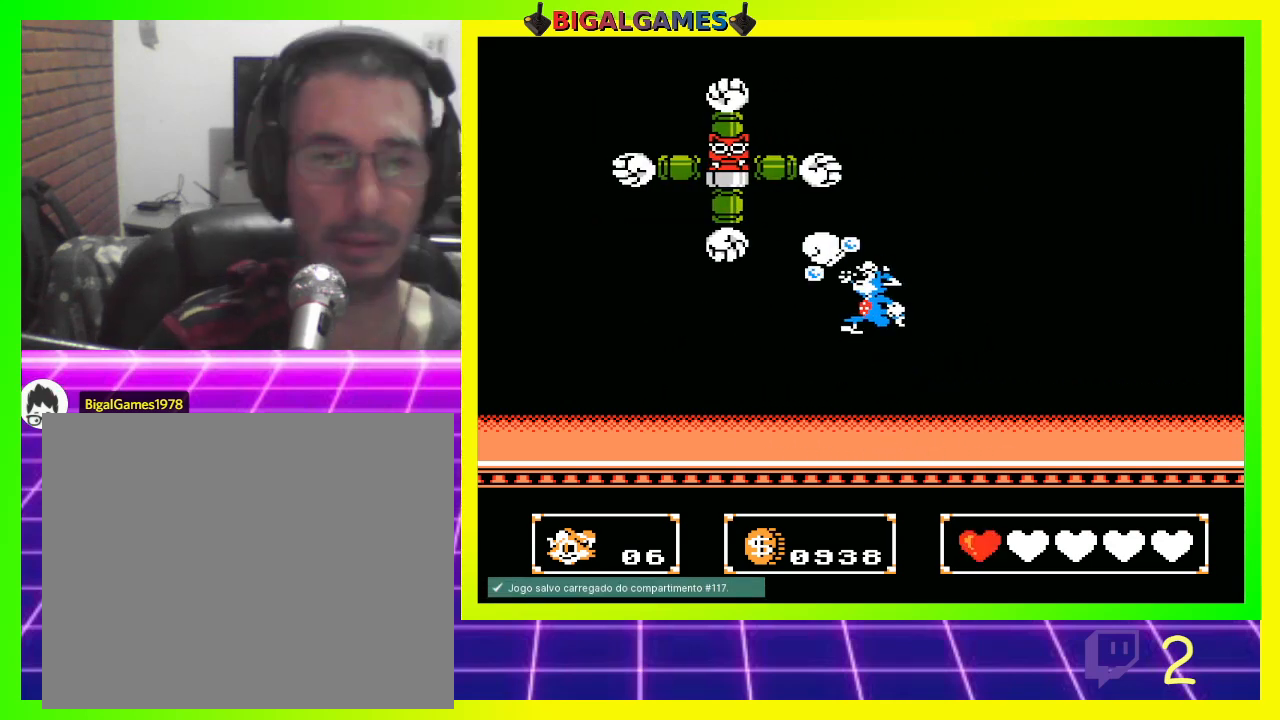
{"buttons": ["DPAD_RIGHT"], "left_stick": "center", "right_stick": "center", "events": [[33, "CROSS", "up"], [100, "DPAD_LEFT", "up"], [367, "DPAD_RIGHT", "down"]]}
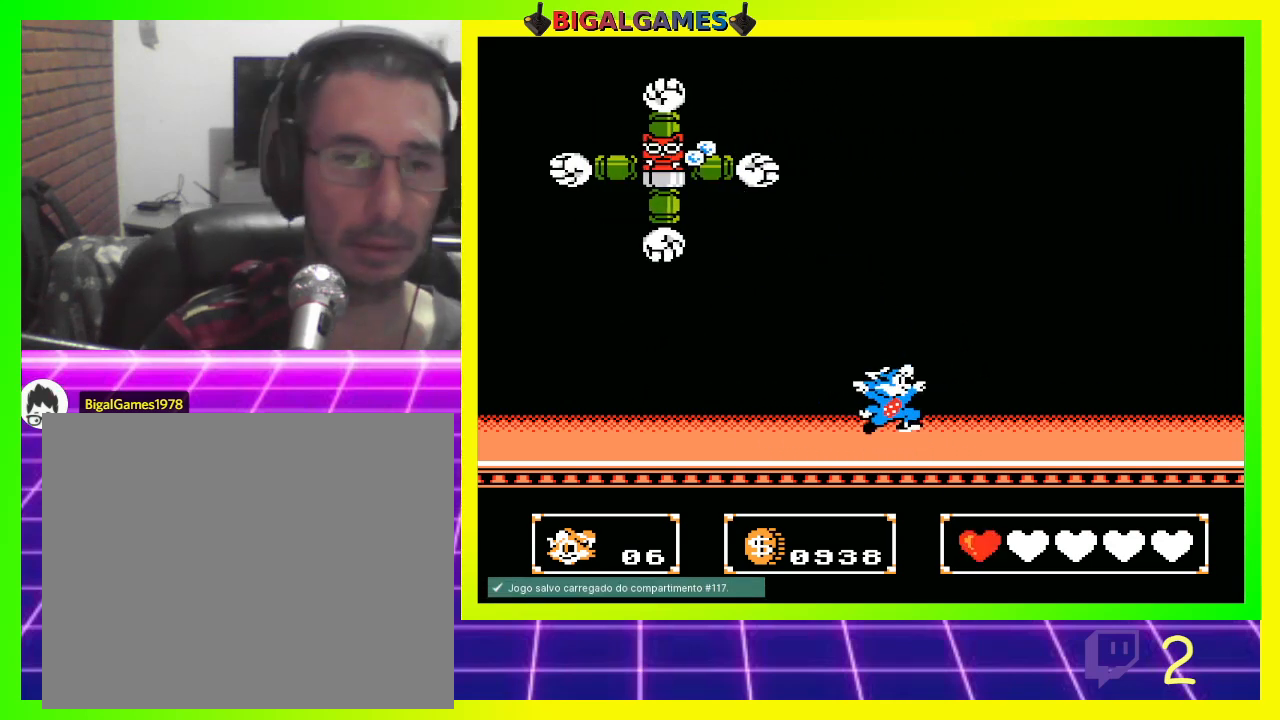
{"buttons": ["DPAD_LEFT"], "left_stick": "center", "right_stick": "center", "events": [[100, "DPAD_RIGHT", "up"], [167, "DPAD_LEFT", "down"], [200, "CIRCLE", "down"], [233, "DPAD_UP", "down"], [333, "CIRCLE", "up"], [333, "CROSS", "down"], [433, "CROSS", "up"], [433, "DPAD_UP", "up"]]}
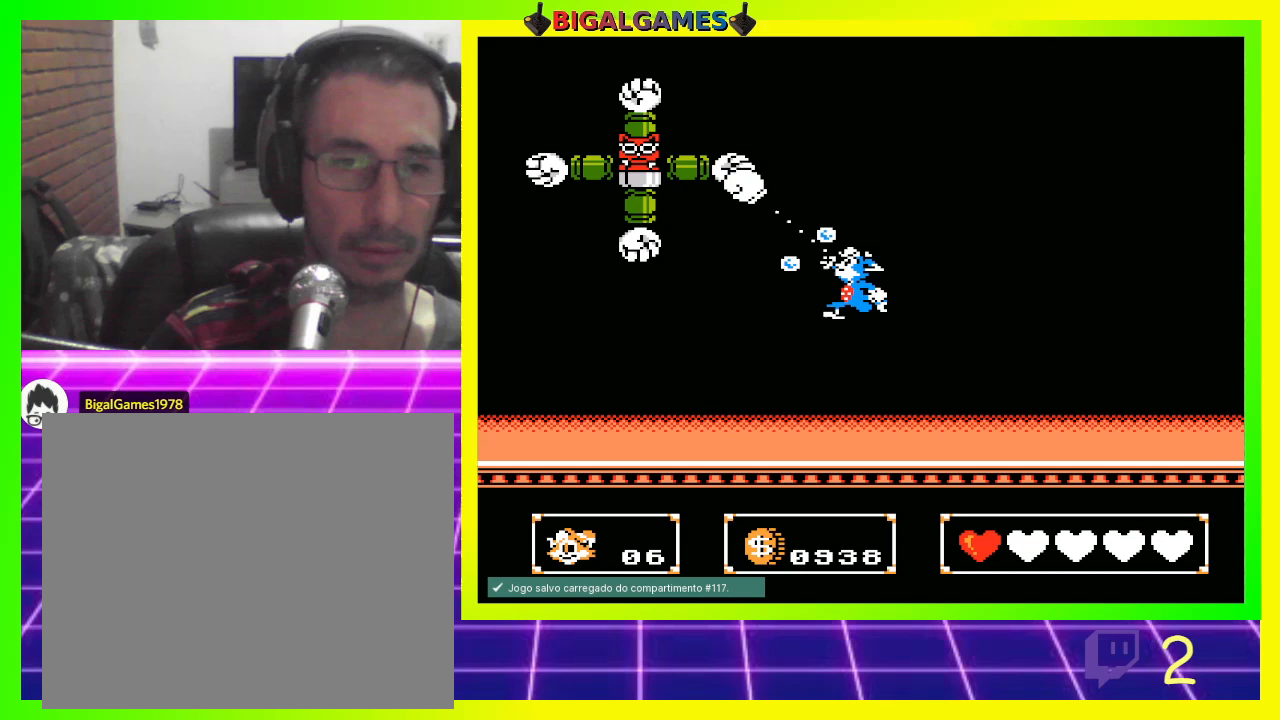
{"buttons": [], "left_stick": "center", "right_stick": "center", "events": [[67, "DPAD_LEFT", "up"], [300, "DPAD_RIGHT", "down"], [500, "DPAD_RIGHT", "up"]]}
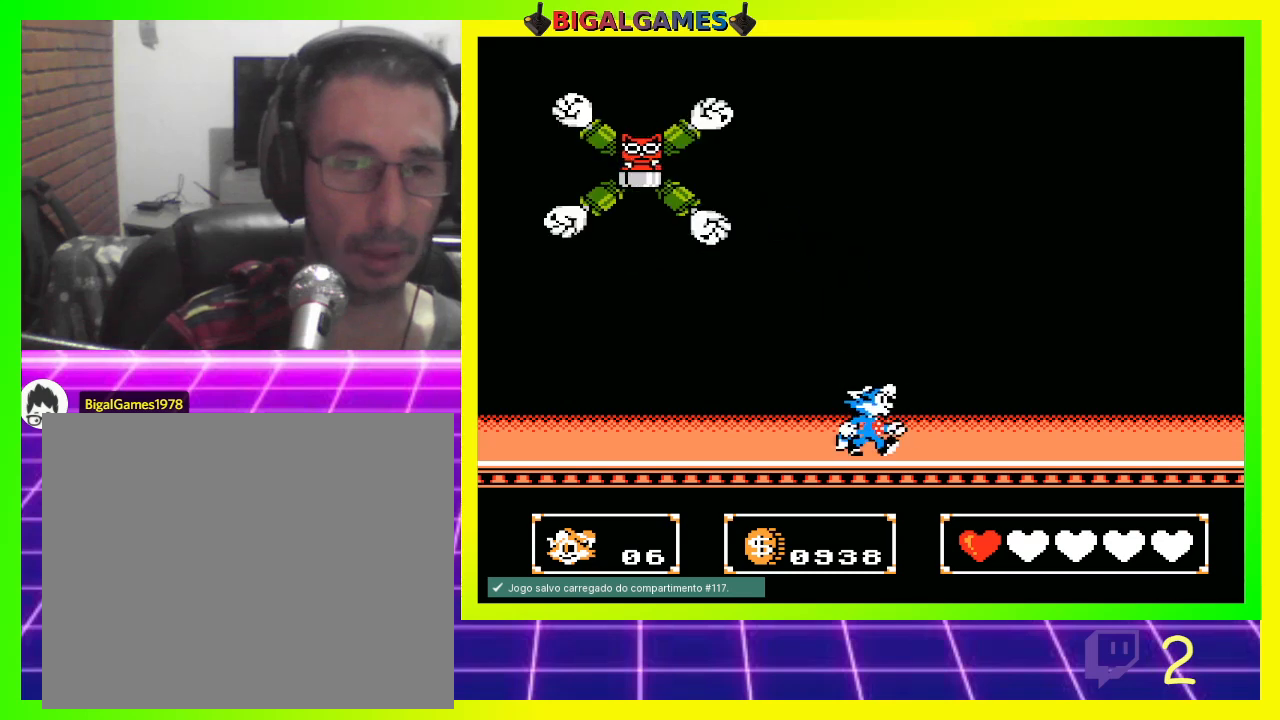
{"buttons": [], "left_stick": "center", "right_stick": "center", "events": [[67, "DPAD_LEFT", "down"], [100, "DPAD_UP", "down"], [133, "CIRCLE", "down"], [233, "CIRCLE", "up"], [267, "CROSS", "down"], [367, "CROSS", "up"], [367, "DPAD_UP", "up"], [400, "DPAD_LEFT", "up"]]}
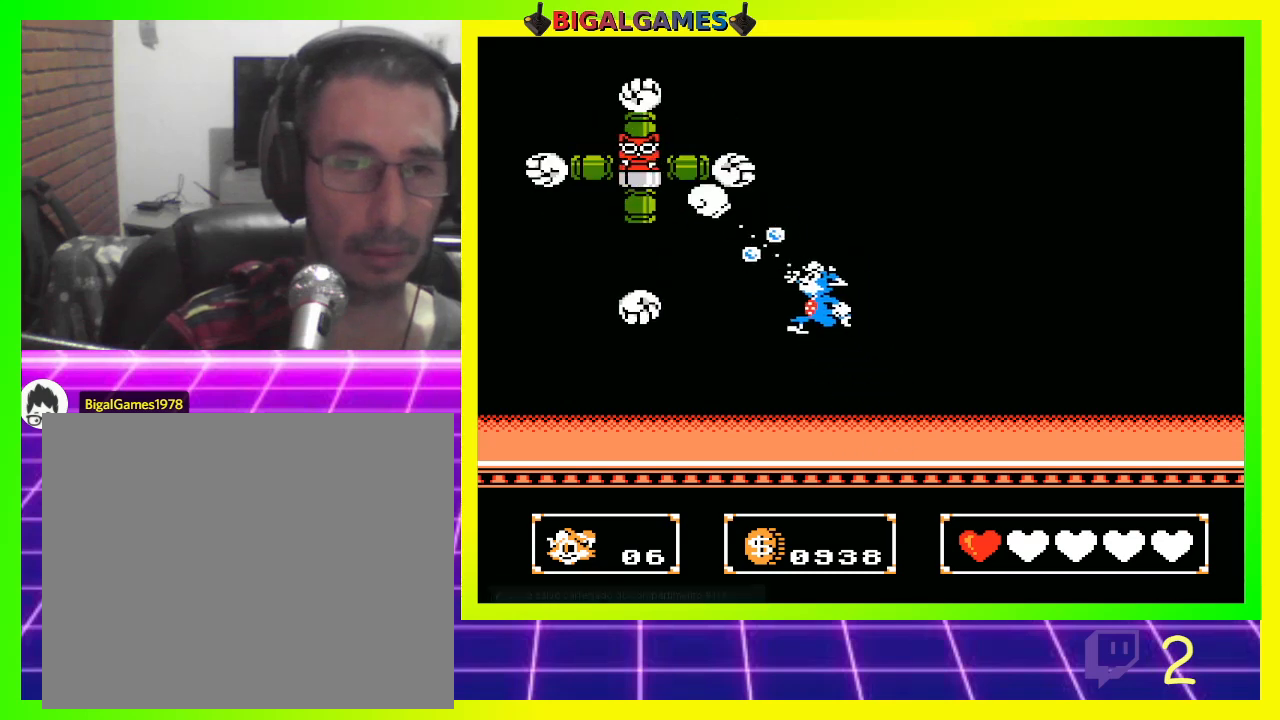
{"buttons": ["DPAD_LEFT"], "left_stick": "center", "right_stick": "center", "events": [[133, "DPAD_RIGHT", "down"], [433, "DPAD_RIGHT", "up"], [500, "DPAD_LEFT", "down"]]}
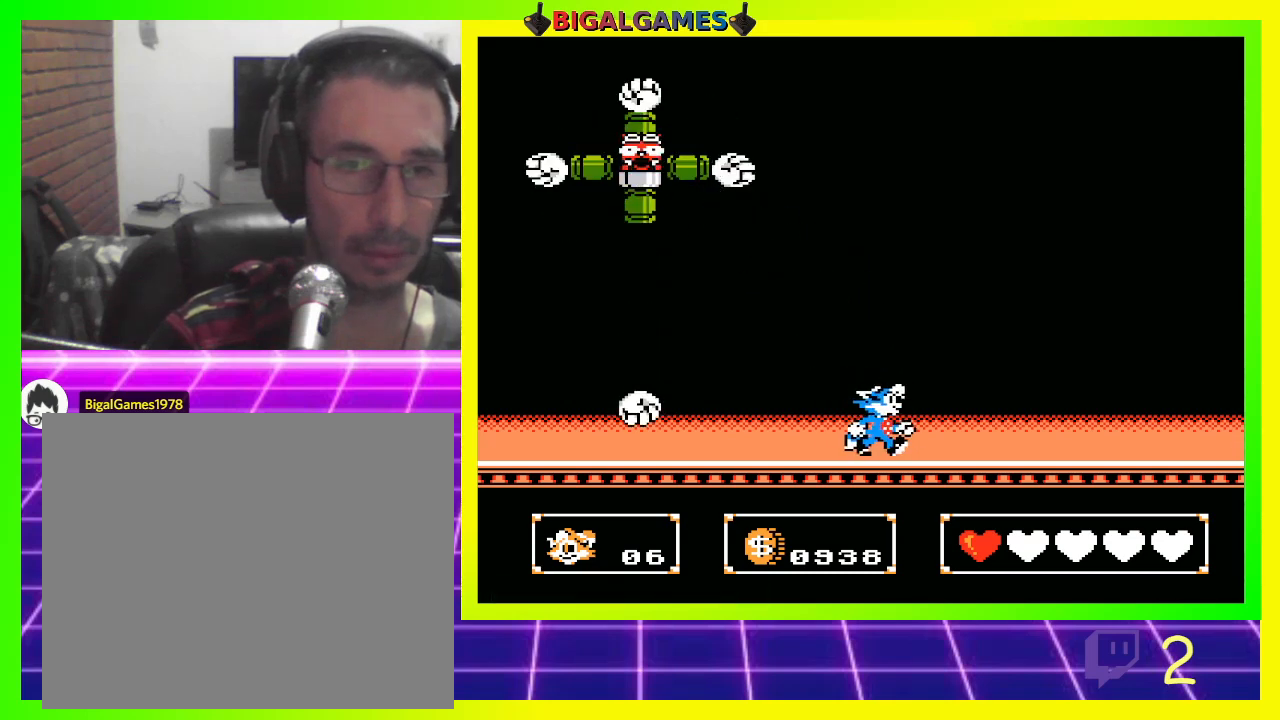
{"buttons": [], "left_stick": "center", "right_stick": "center", "events": [[33, "CIRCLE", "down"], [33, "DPAD_UP", "down"], [167, "CIRCLE", "up"], [200, "CROSS", "down"], [233, "DPAD_UP", "up"], [267, "DPAD_LEFT", "up"], [300, "CROSS", "up"]]}
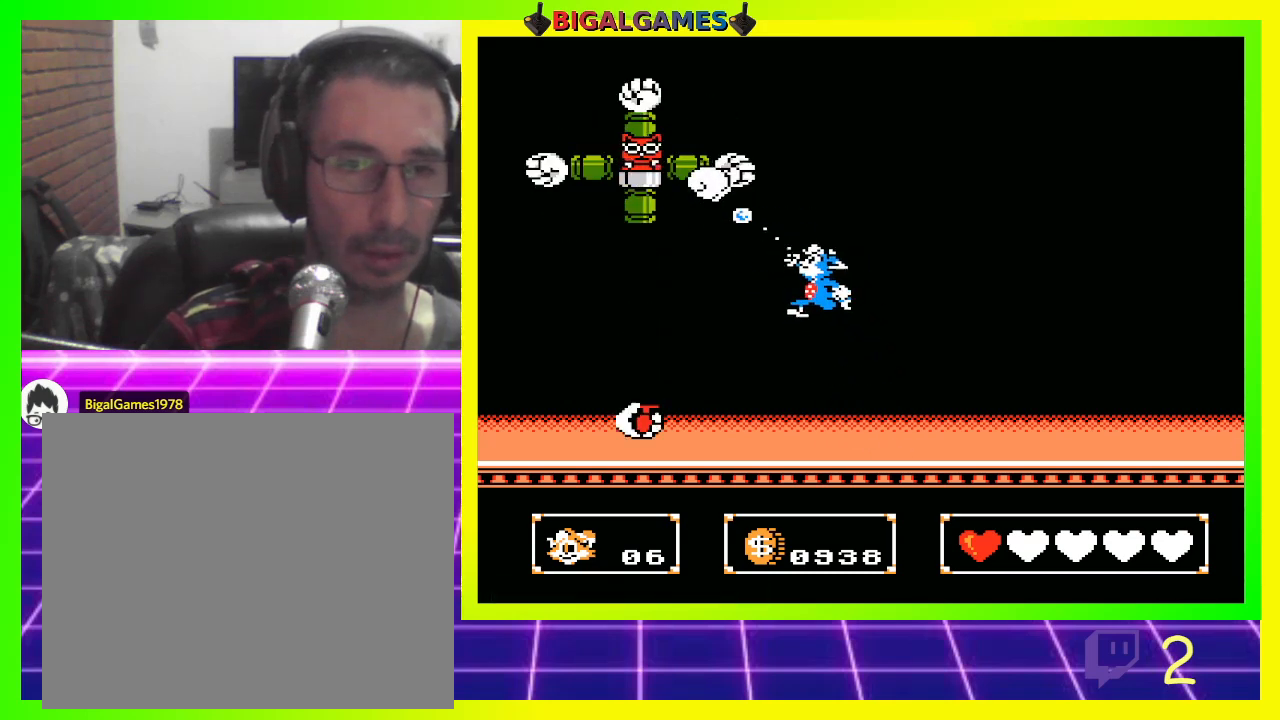
{"buttons": ["CIRCLE", "DPAD_UP", "DPAD_LEFT"], "left_stick": "center", "right_stick": "center", "events": [[33, "DPAD_RIGHT", "down"], [367, "DPAD_RIGHT", "up"], [467, "DPAD_LEFT", "down"], [500, "CIRCLE", "down"], [500, "DPAD_UP", "down"]]}
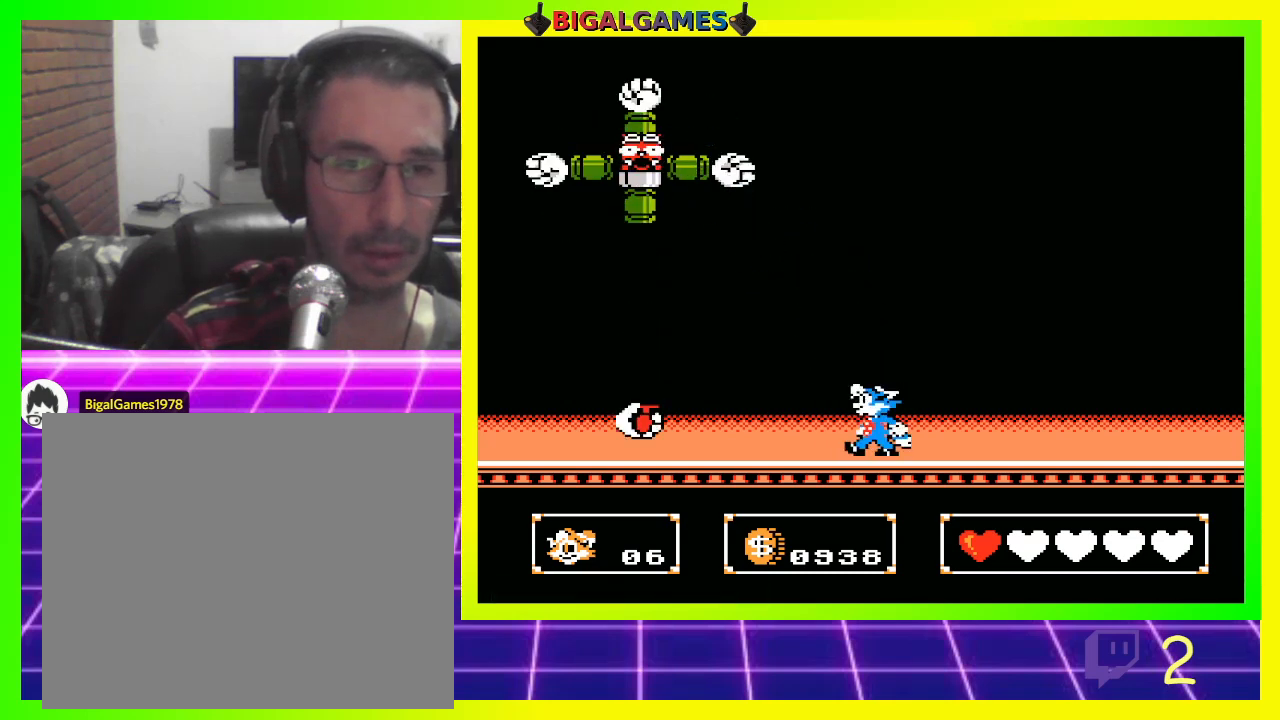
{"buttons": [], "left_stick": "center", "right_stick": "center", "events": [[133, "CIRCLE", "up"], [200, "CROSS", "down"], [300, "CROSS", "up"], [300, "DPAD_UP", "up"], [333, "DPAD_LEFT", "up"]]}
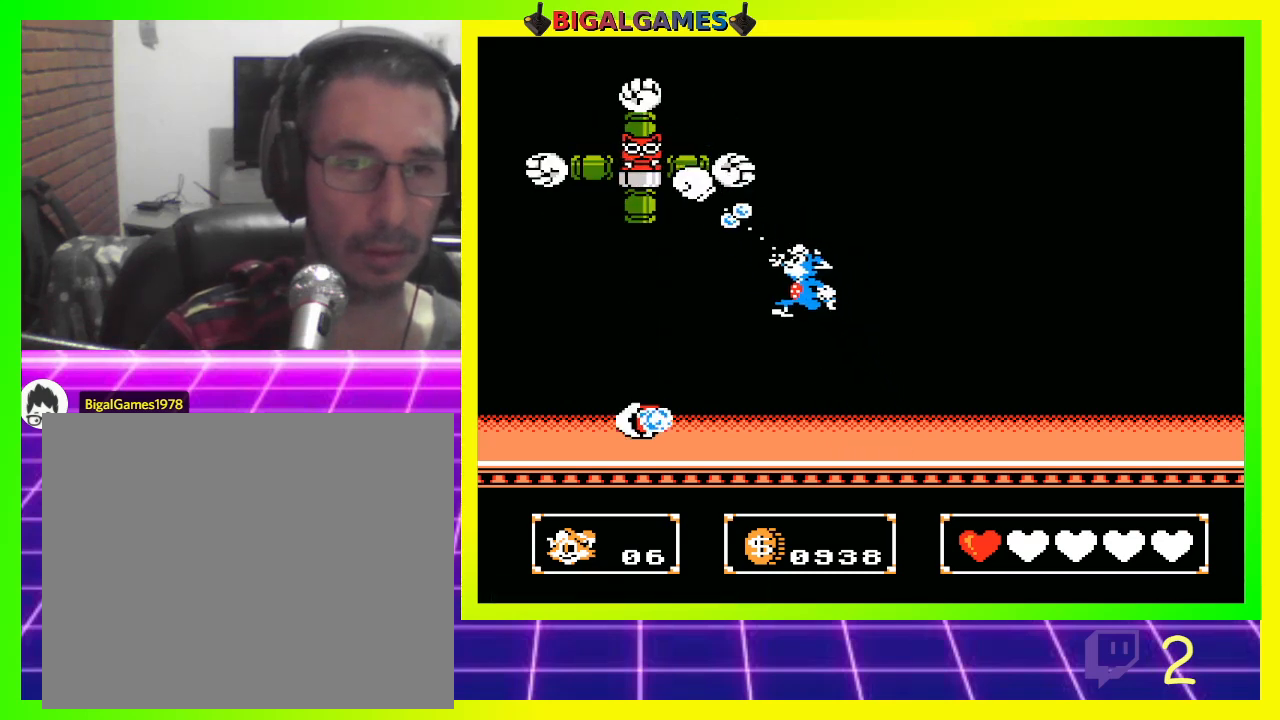
{"buttons": ["DPAD_RIGHT"], "left_stick": "center", "right_stick": "center", "events": [[33, "DPAD_RIGHT", "down"]]}
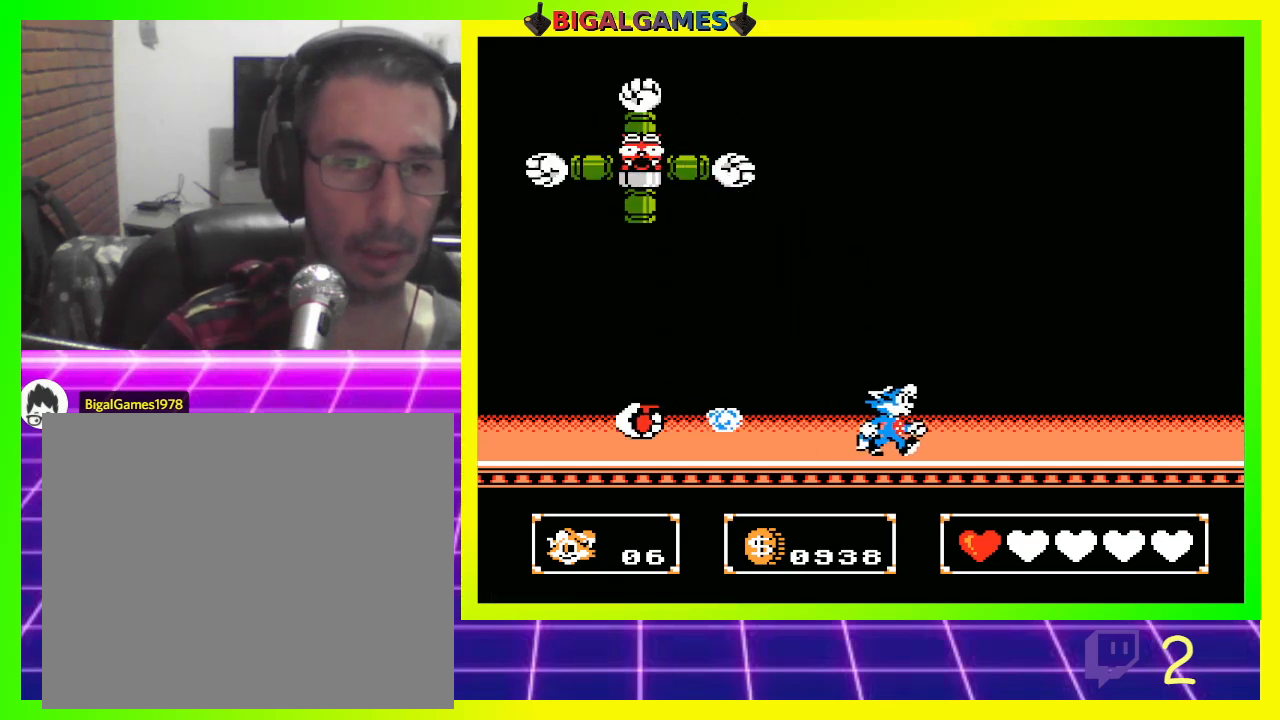
{"buttons": ["CIRCLE", "DPAD_LEFT"], "left_stick": "center", "right_stick": "center", "events": [[200, "DPAD_RIGHT", "up"], [367, "DPAD_LEFT", "down"], [500, "CIRCLE", "down"]]}
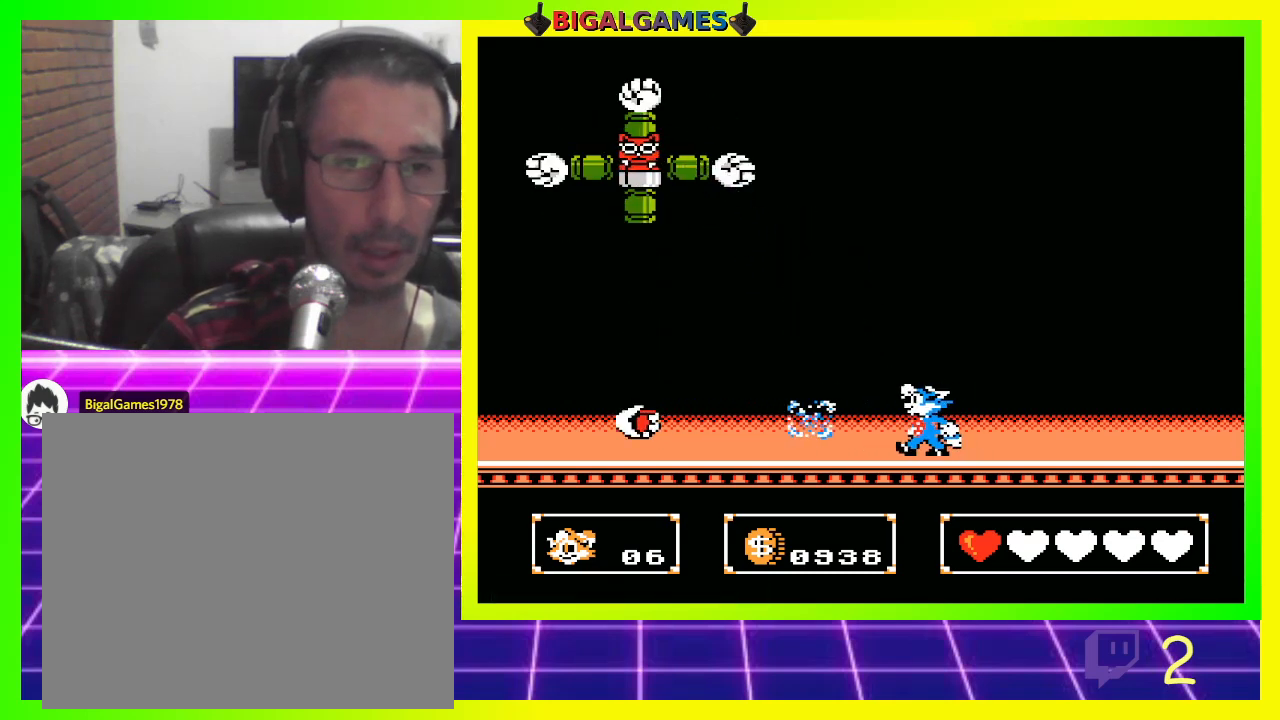
{"buttons": [], "left_stick": "center", "right_stick": "center", "events": [[133, "CIRCLE", "up"], [433, "DPAD_LEFT", "up"]]}
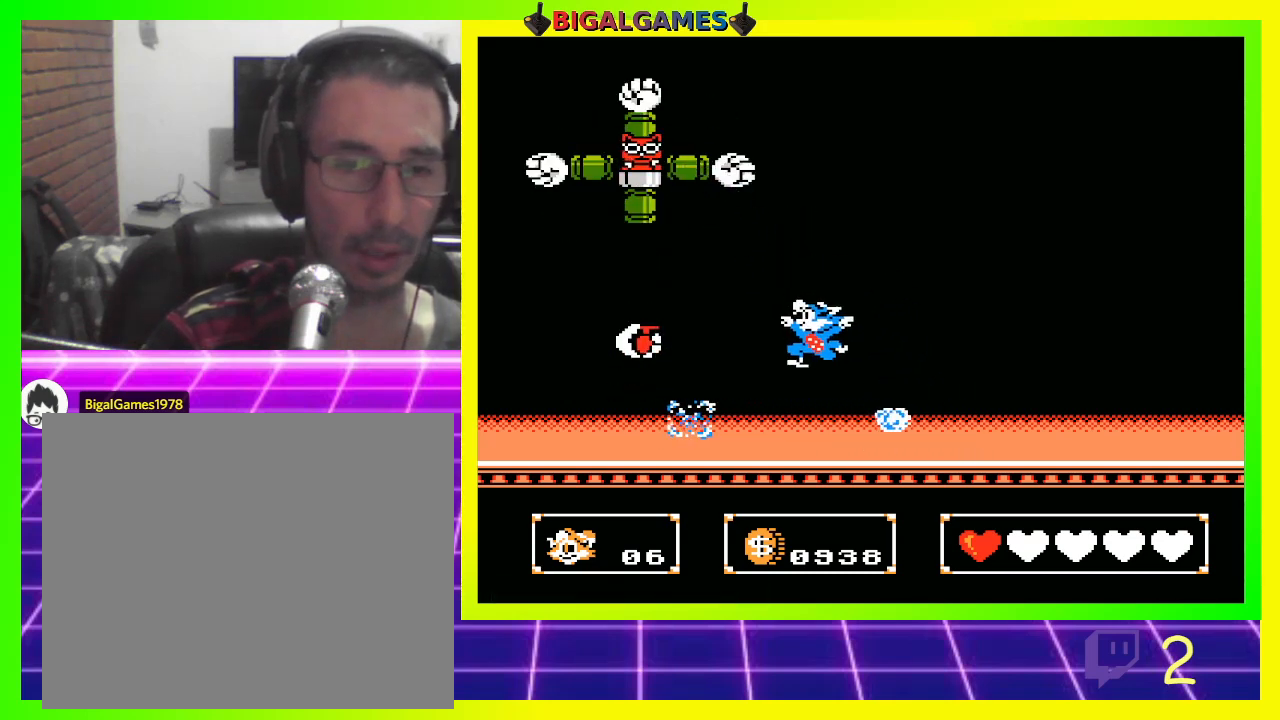
{"buttons": ["CIRCLE", "DPAD_LEFT"], "left_stick": "center", "right_stick": "center", "events": [[33, "DPAD_RIGHT", "down"], [367, "DPAD_RIGHT", "up"], [433, "CIRCLE", "down"], [433, "DPAD_LEFT", "down"]]}
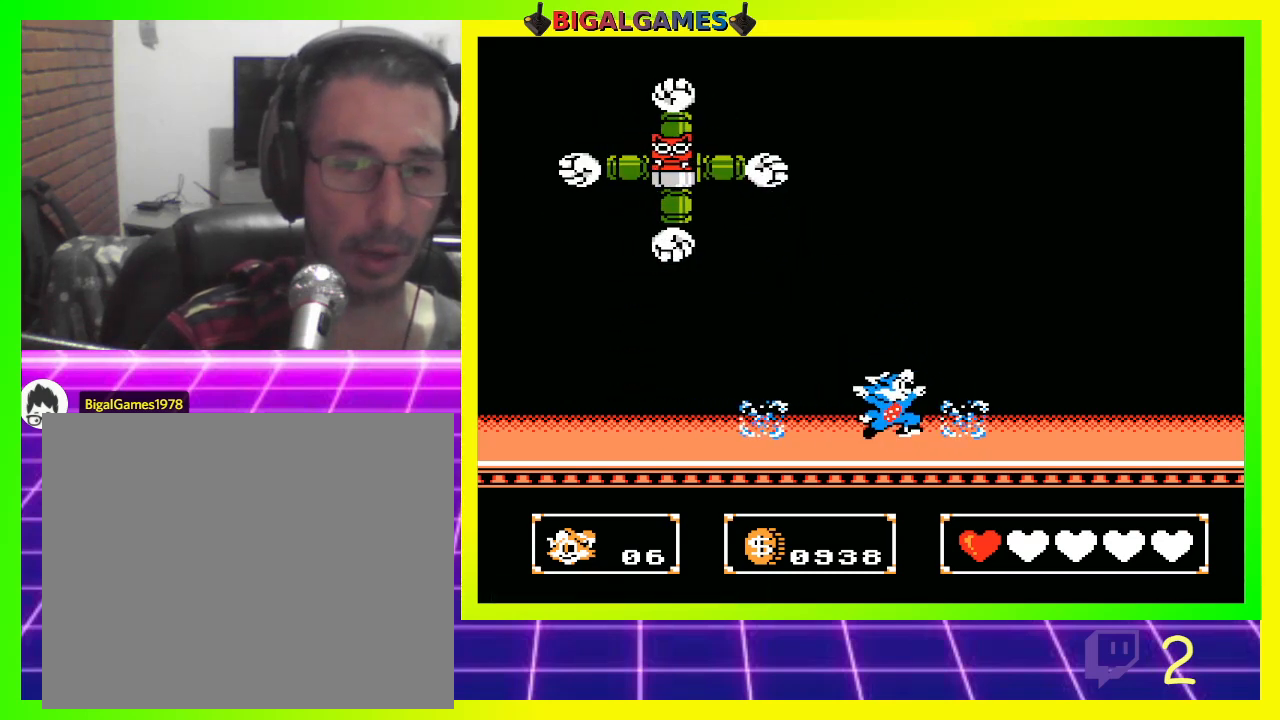
{"buttons": ["DPAD_LEFT"], "left_stick": "center", "right_stick": "center", "events": [[33, "CIRCLE", "up"]]}
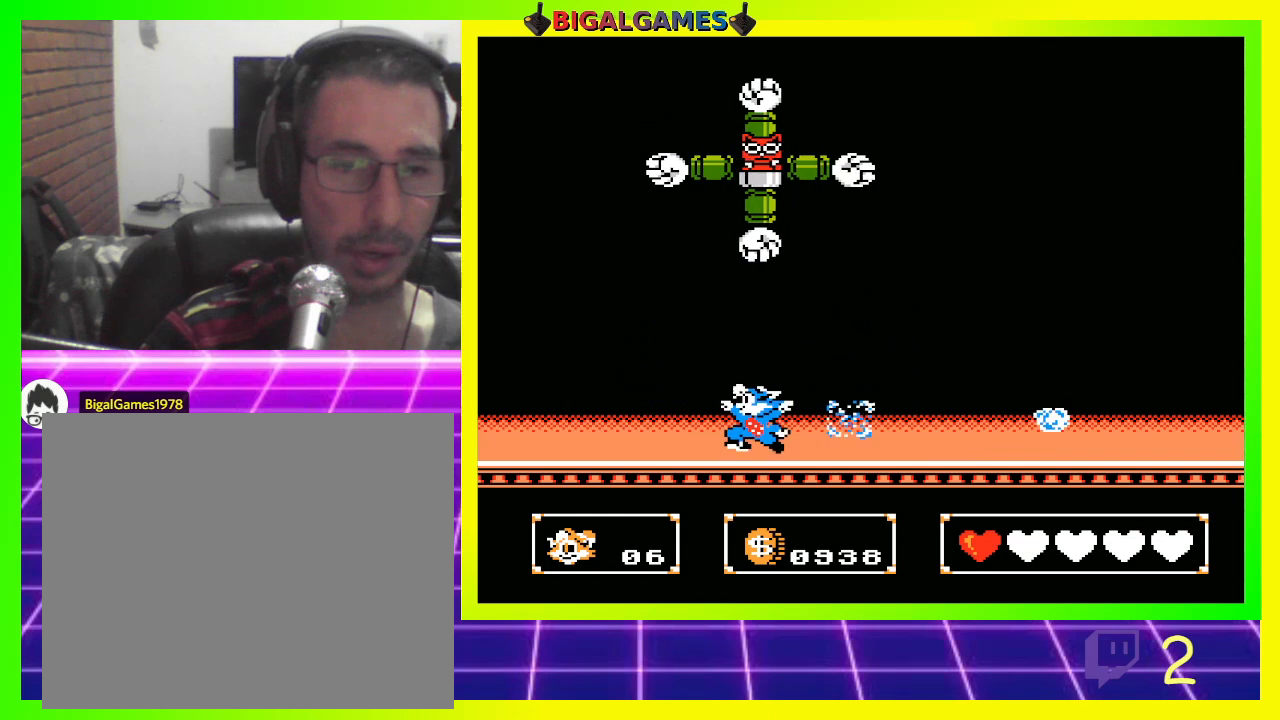
{"buttons": ["CIRCLE", "DPAD_UP", "DPAD_RIGHT"], "left_stick": "center", "right_stick": "center", "events": [[200, "DPAD_LEFT", "up"], [300, "DPAD_RIGHT", "down"], [333, "CIRCLE", "down"], [333, "DPAD_UP", "down"]]}
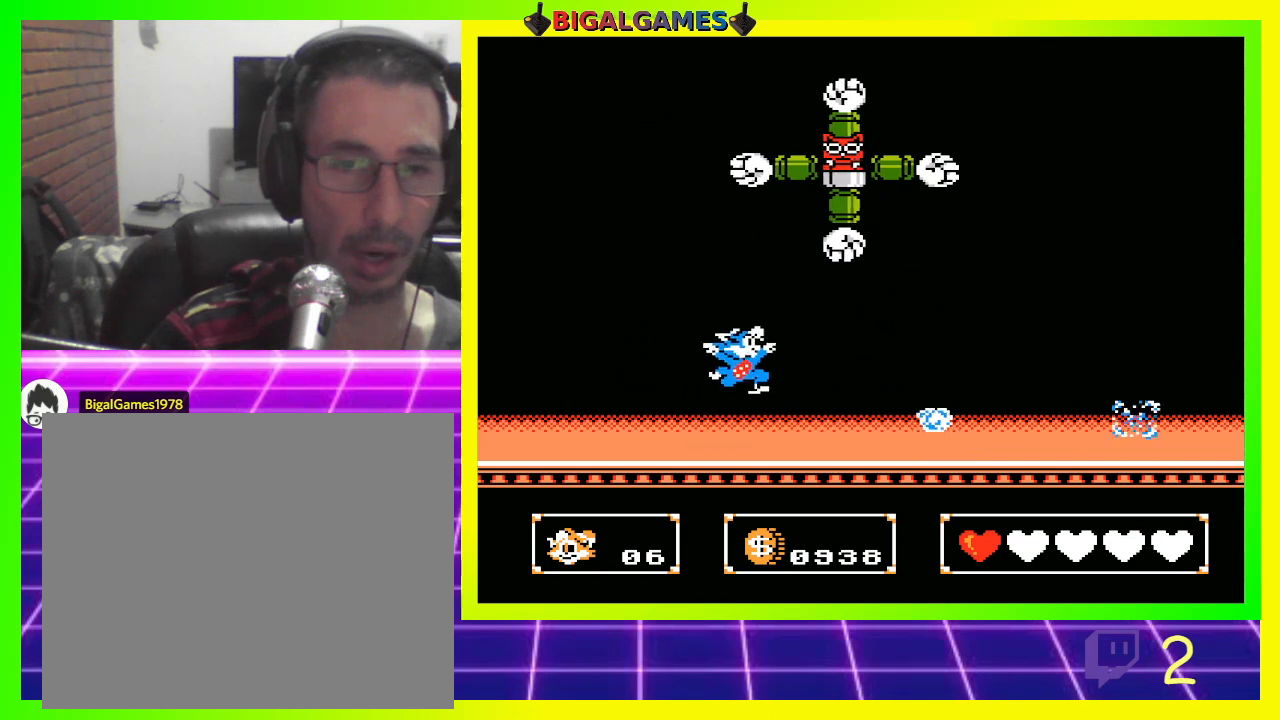
{"buttons": [], "left_stick": "center", "right_stick": "center", "events": [[33, "CIRCLE", "up"], [133, "CROSS", "down"], [167, "DPAD_RIGHT", "up"], [200, "CROSS", "up"], [233, "DPAD_UP", "up"]]}
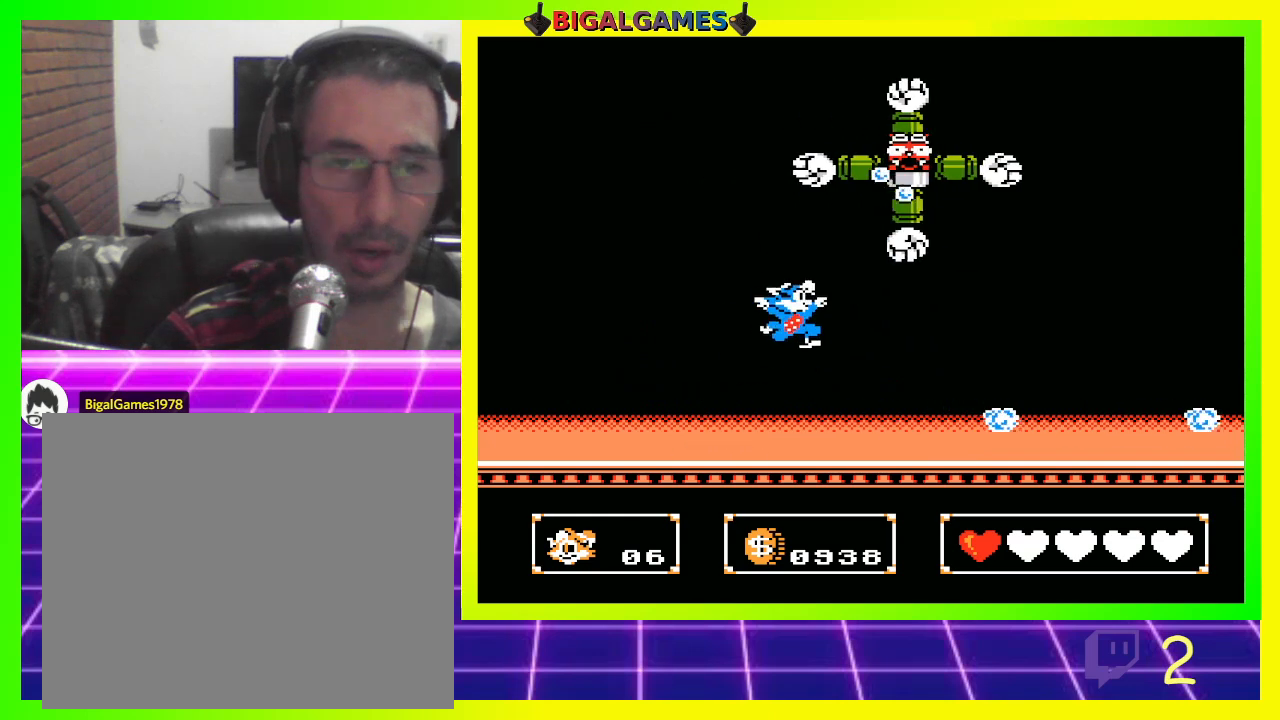
{"buttons": ["DPAD_UP", "DPAD_RIGHT"], "left_stick": "center", "right_stick": "center", "events": [[300, "CIRCLE", "down"], [300, "DPAD_RIGHT", "down"], [300, "DPAD_UP", "down"], [467, "CIRCLE", "up"]]}
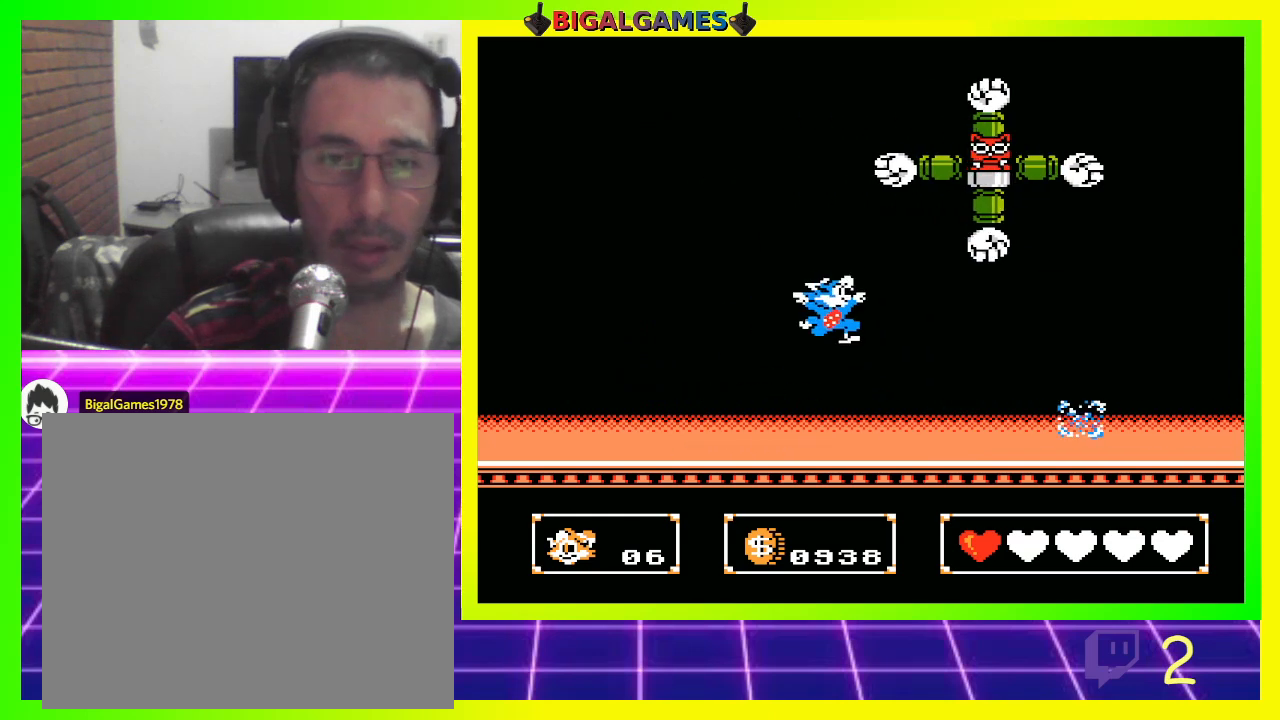
{"buttons": [], "left_stick": "center", "right_stick": "center", "events": [[33, "CROSS", "down"], [133, "CROSS", "up"], [200, "DPAD_RIGHT", "up"], [200, "DPAD_UP", "up"]]}
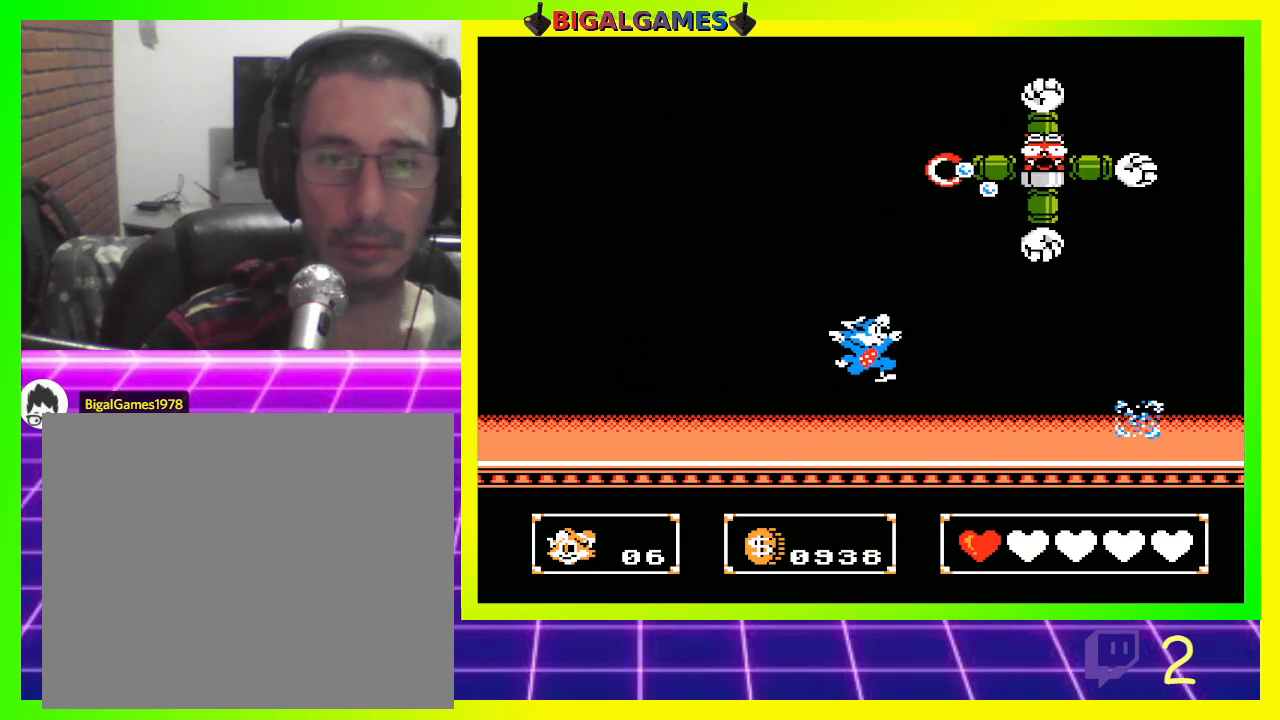
{"buttons": ["DPAD_UP", "DPAD_RIGHT"], "left_stick": "center", "right_stick": "center", "events": [[200, "DPAD_RIGHT", "down"], [233, "CIRCLE", "down"], [233, "DPAD_UP", "down"], [400, "CIRCLE", "up"]]}
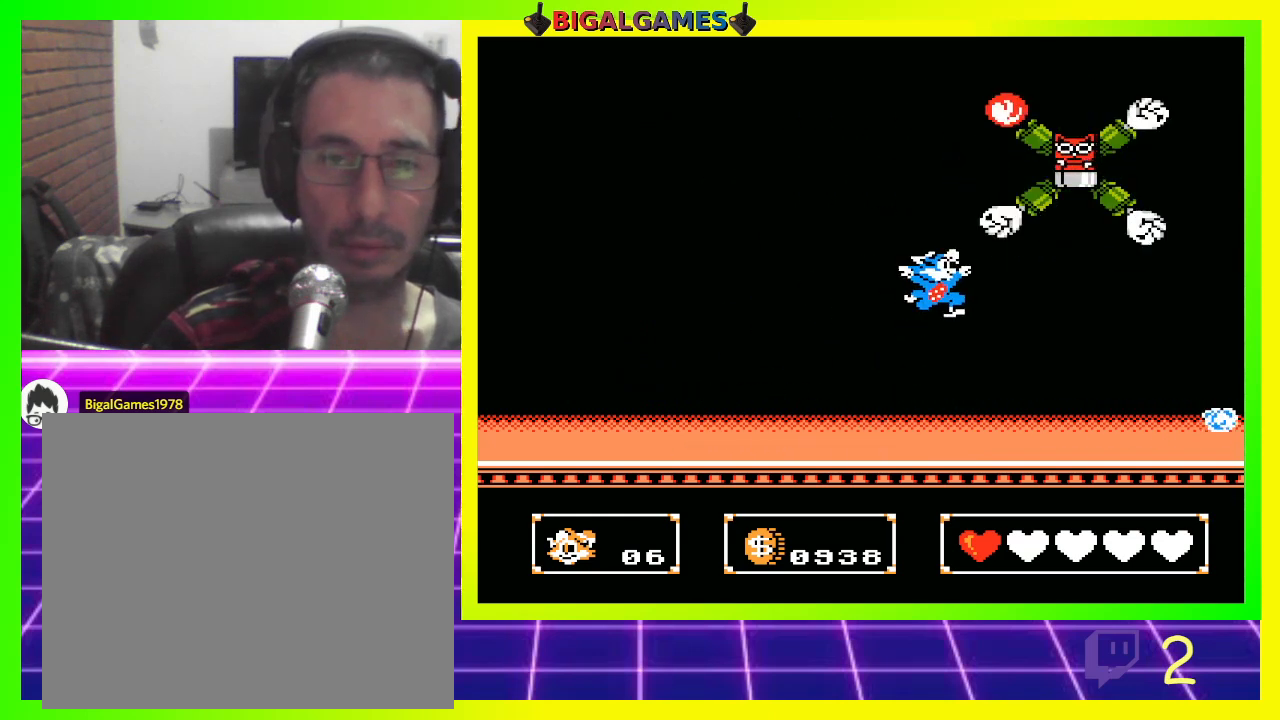
{"buttons": ["DPAD_LEFT"], "left_stick": "center", "right_stick": "center", "events": [[33, "CROSS", "down"], [133, "CROSS", "up"], [133, "DPAD_UP", "up"], [167, "DPAD_RIGHT", "up"], [300, "DPAD_LEFT", "down"]]}